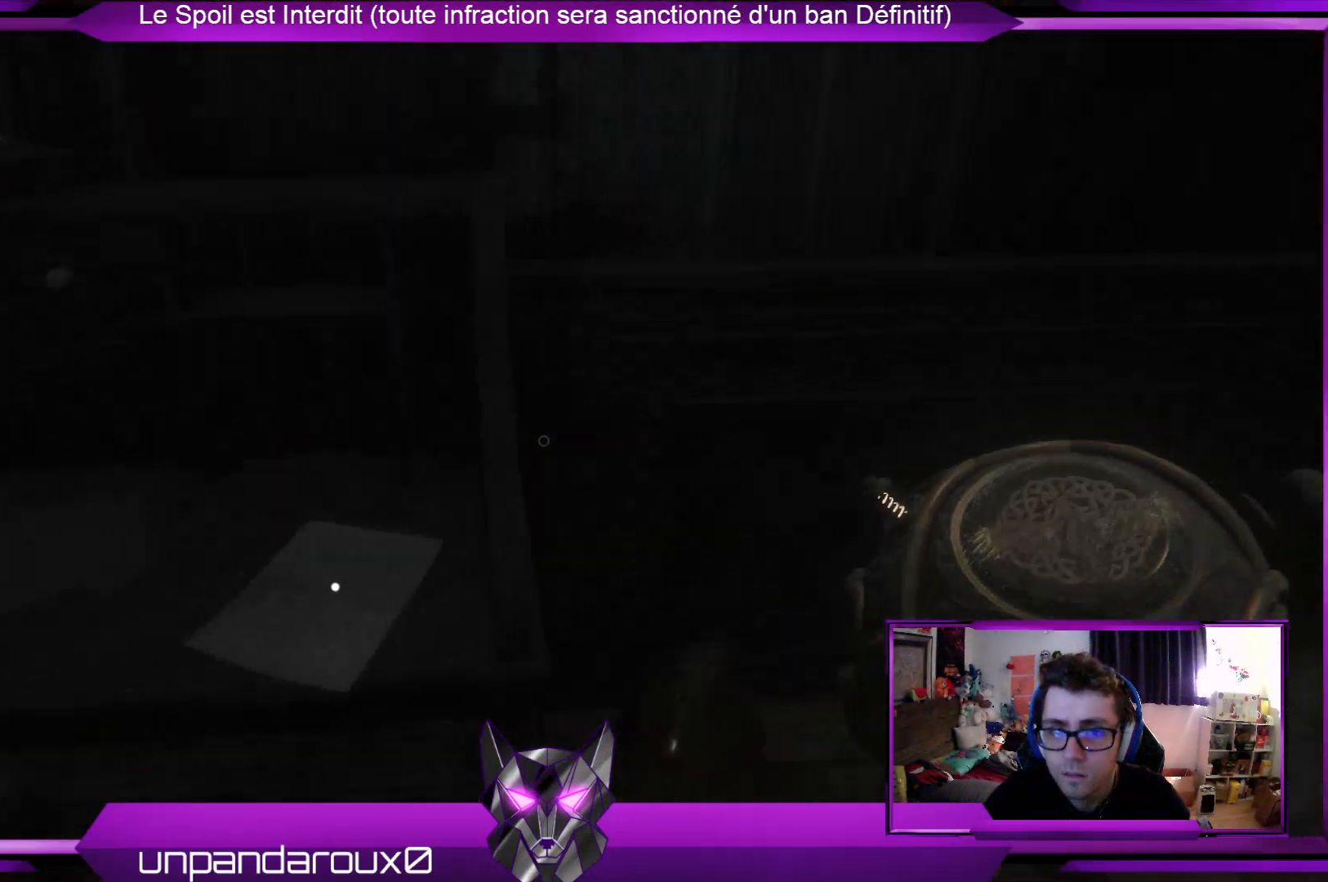
Gameplay with a controller (Xbox layout); each line is a JSON object with the inputs held at the frame after it. "events" lists button and stick changes between this image and that frame as [ms after this image, input, new state], when the widget could be followed in between.
{"buttons": [], "left_stick": "center", "right_stick": "center", "events": [[100, "left_stick", "up-left"], [167, "left_stick", "up"], [167, "right_stick", "center"], [267, "left_stick", "up-right"], [368, "right_stick", "down-right"], [434, "left_stick", "center"], [501, "right_stick", "center"]]}
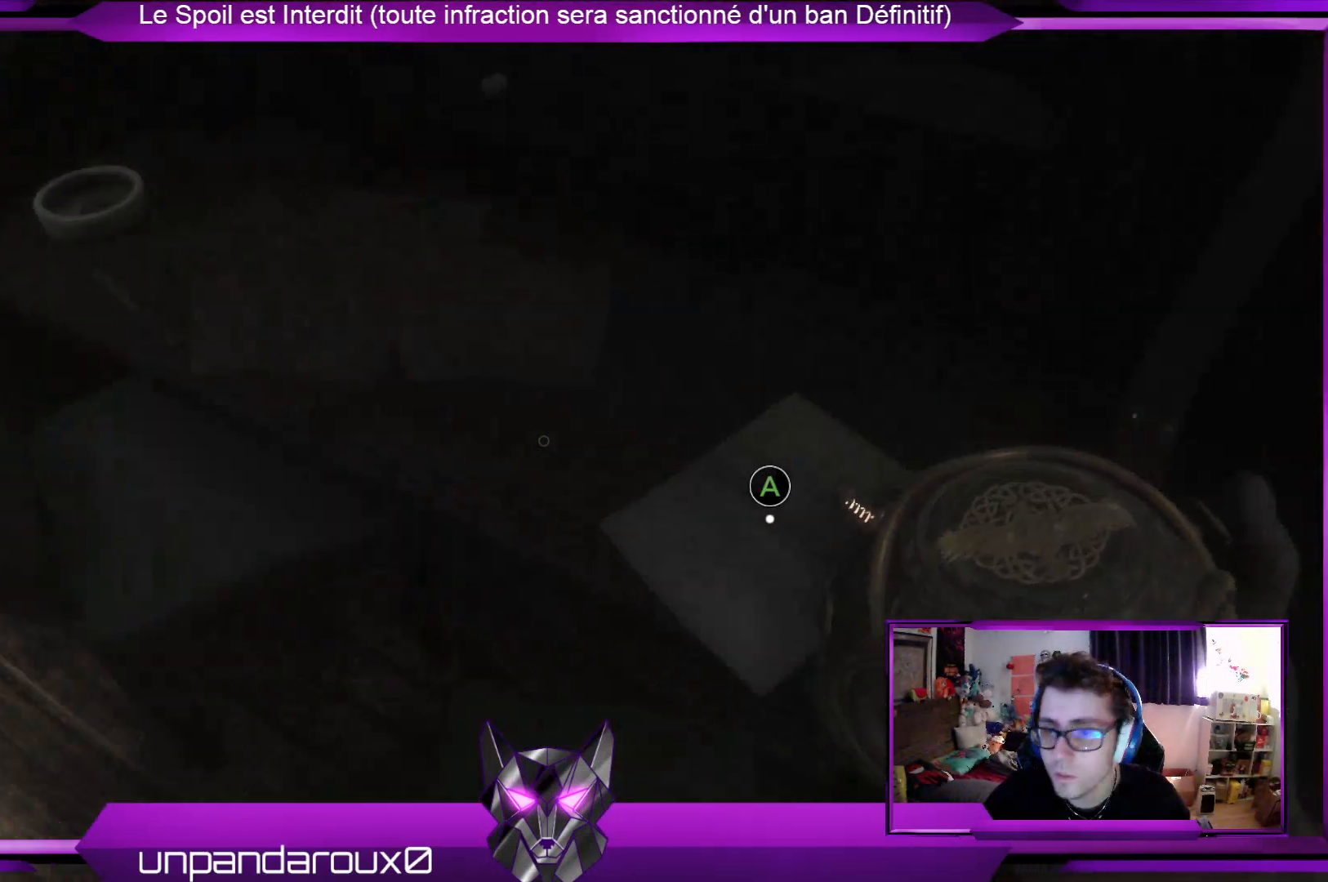
{"buttons": [], "left_stick": "center", "right_stick": "center", "events": [[67, "left_stick", "down-right"], [234, "A", "down"], [234, "left_stick", "center"], [301, "A", "up"]]}
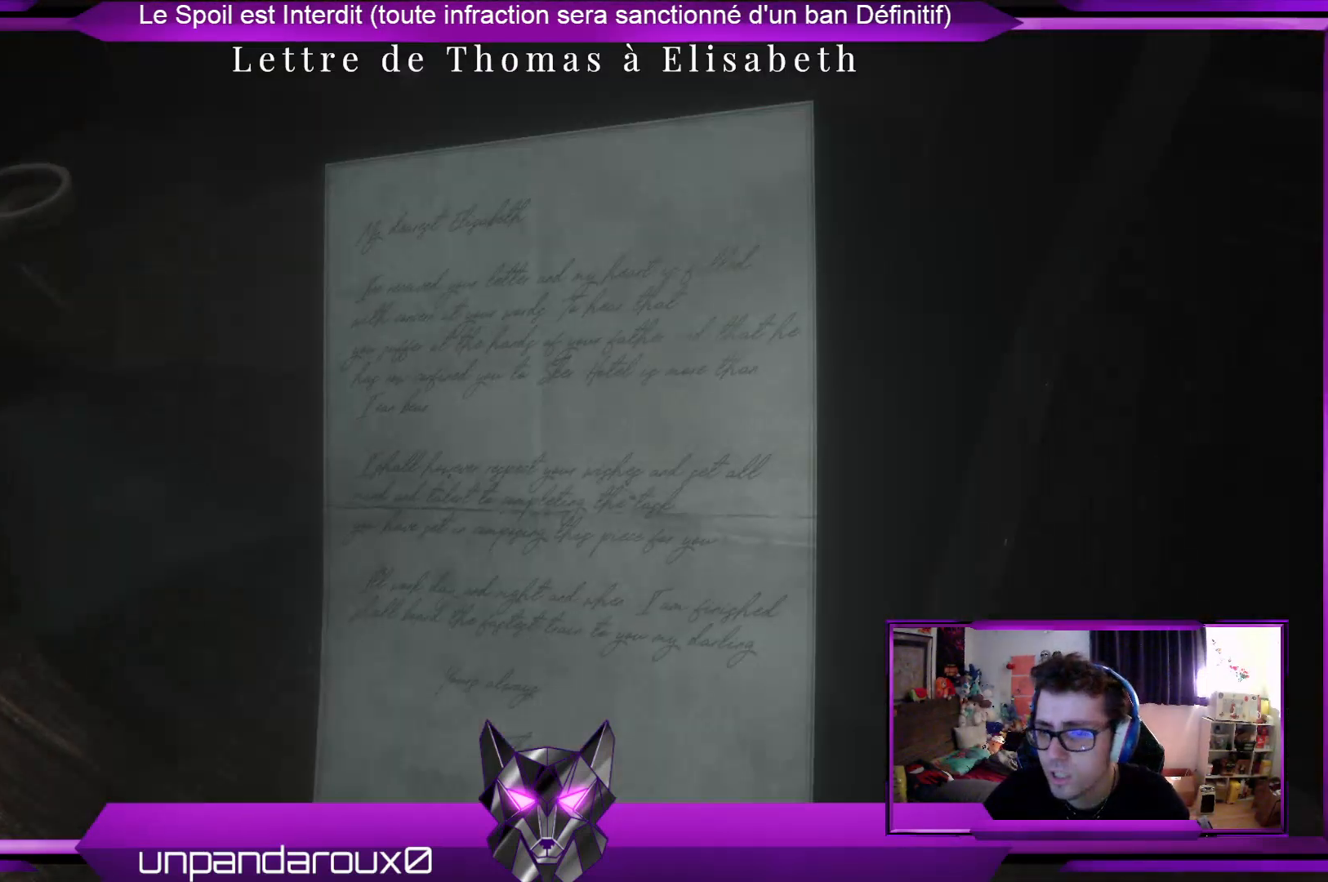
{"buttons": [], "left_stick": "down", "right_stick": "center", "events": [[234, "B", "down"], [367, "B", "up"], [501, "left_stick", "down"]]}
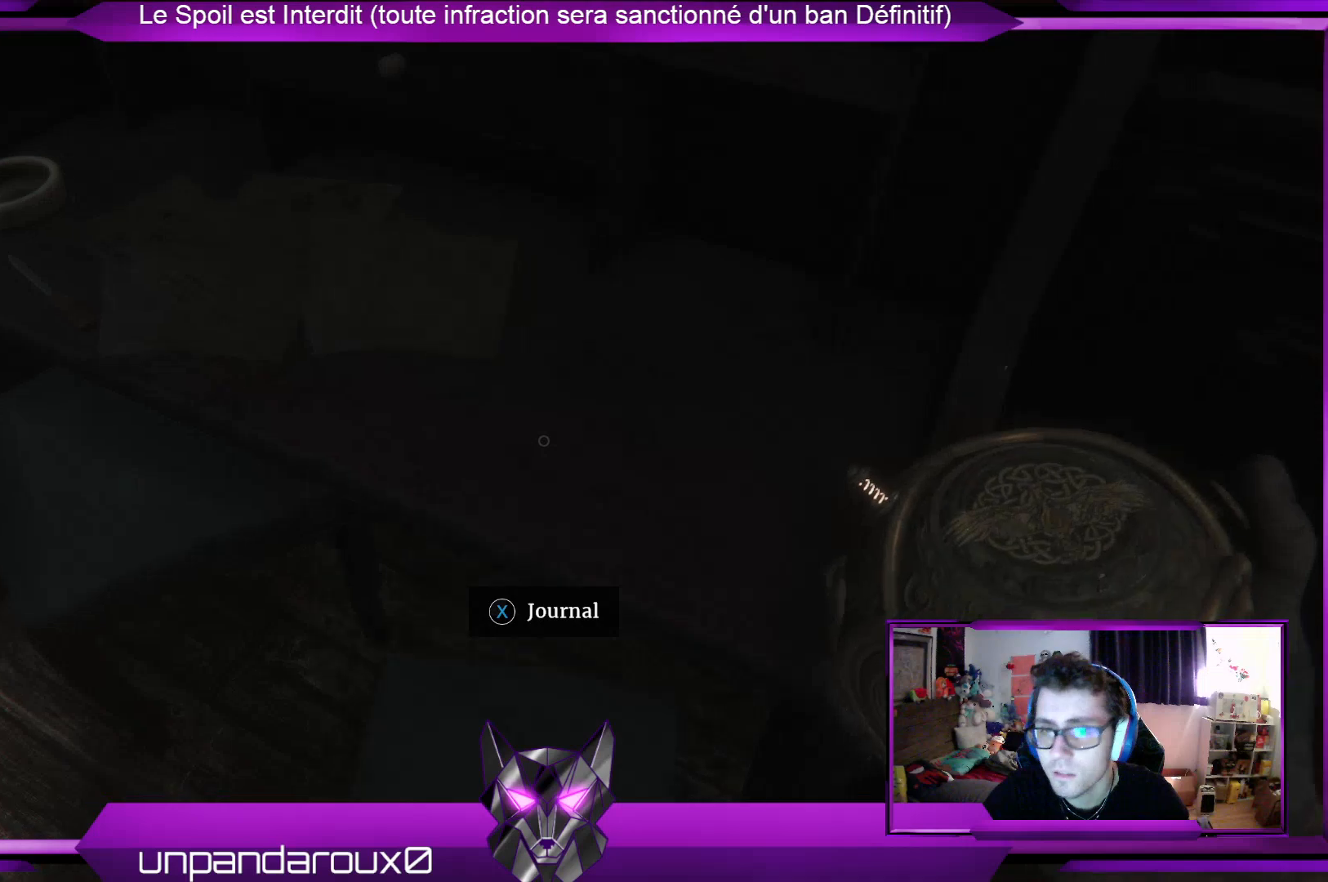
{"buttons": [], "left_stick": "left", "right_stick": "center", "events": [[67, "right_stick", "left"], [268, "right_stick", "up-left"], [301, "left_stick", "left"], [435, "right_stick", "center"]]}
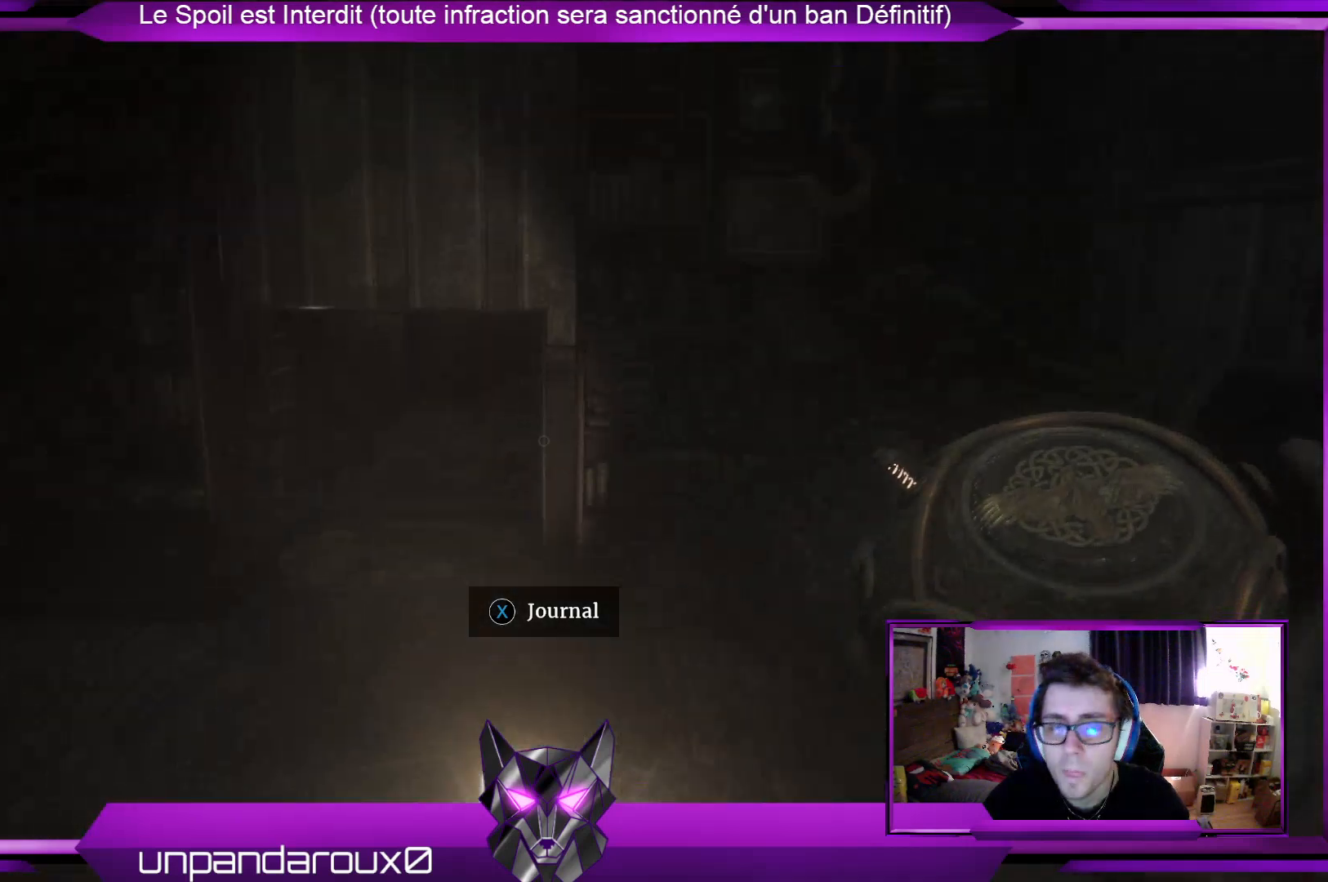
{"buttons": [], "left_stick": "up-left", "right_stick": "center", "events": [[334, "left_stick", "up-left"]]}
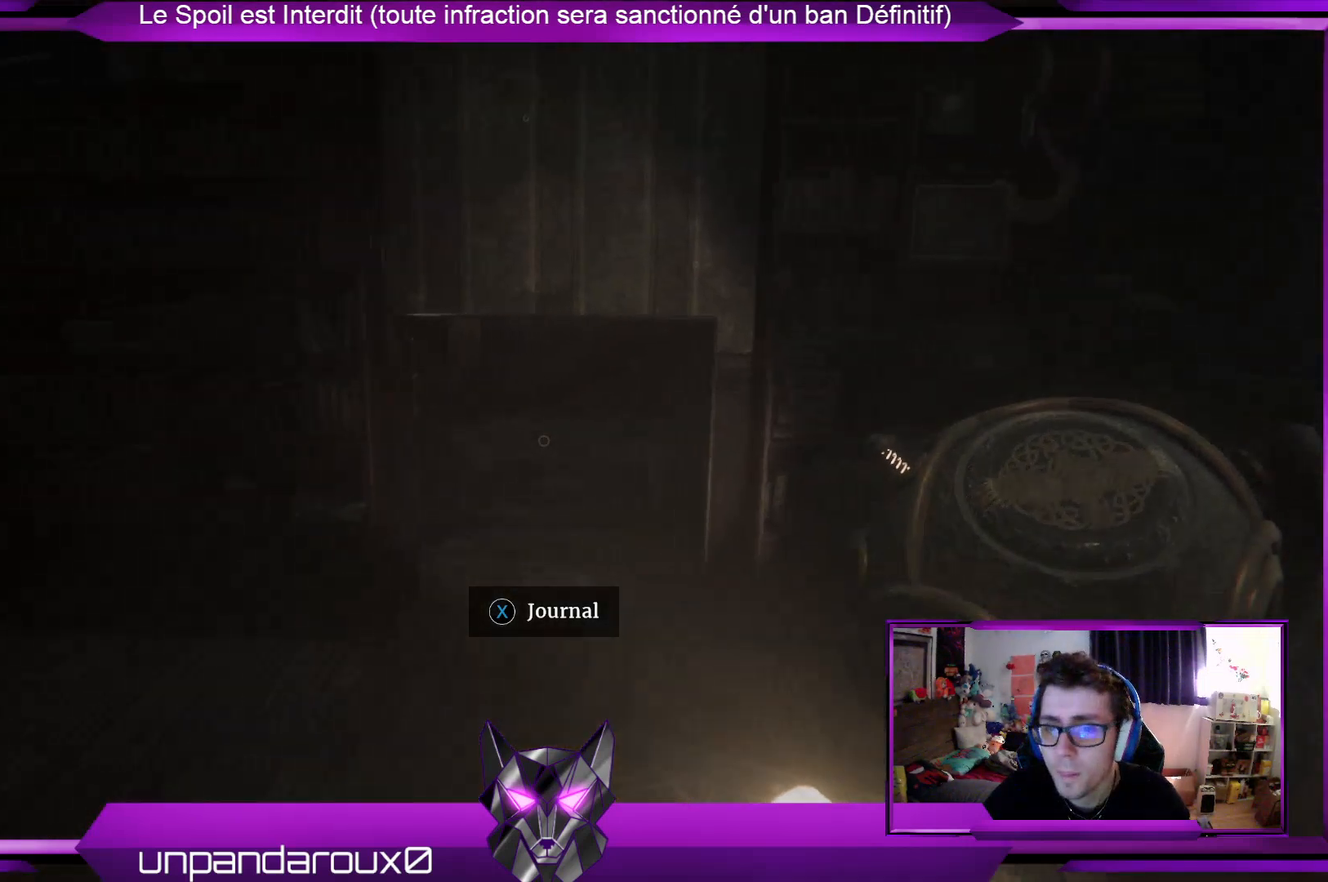
{"buttons": [], "left_stick": "center", "right_stick": "center", "events": [[134, "right_stick", "left"], [201, "left_stick", "up"], [368, "left_stick", "right"], [468, "left_stick", "center"], [468, "right_stick", "center"]]}
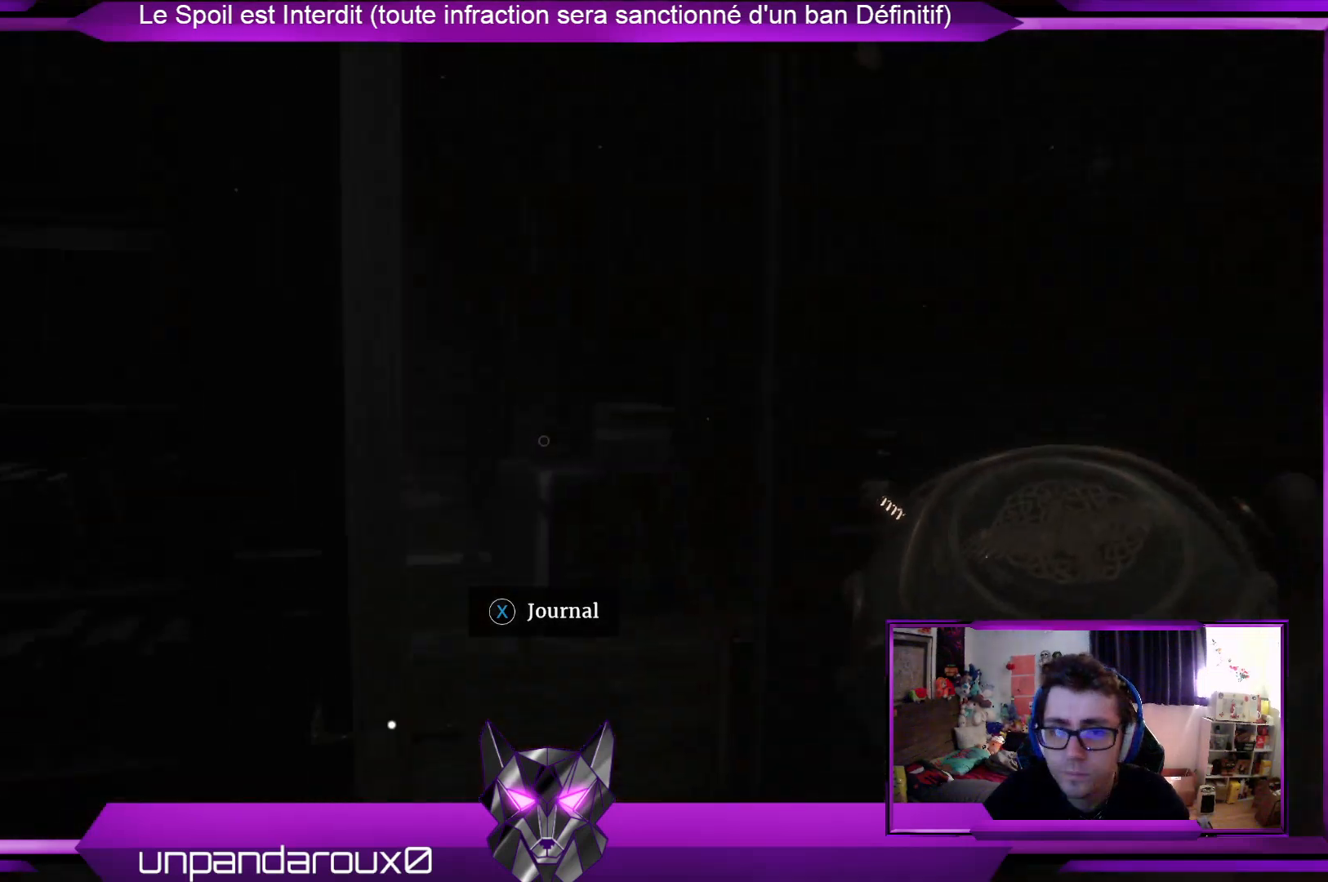
{"buttons": [], "left_stick": "center", "right_stick": "center", "events": [[134, "left_stick", "right"], [201, "left_stick", "center"], [335, "SELECT", "down"], [468, "SELECT", "up"]]}
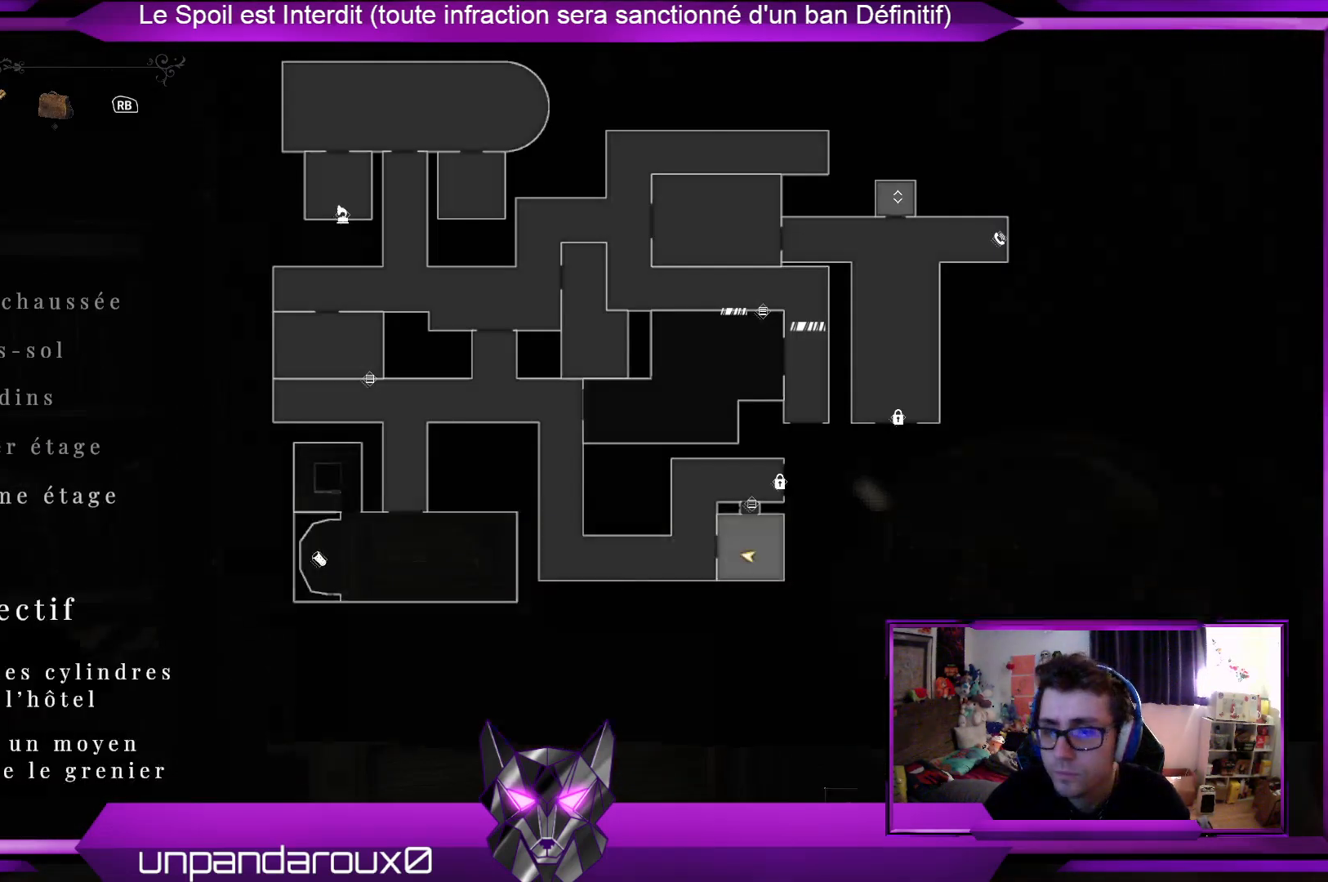
{"buttons": [], "left_stick": "center", "right_stick": "center", "events": []}
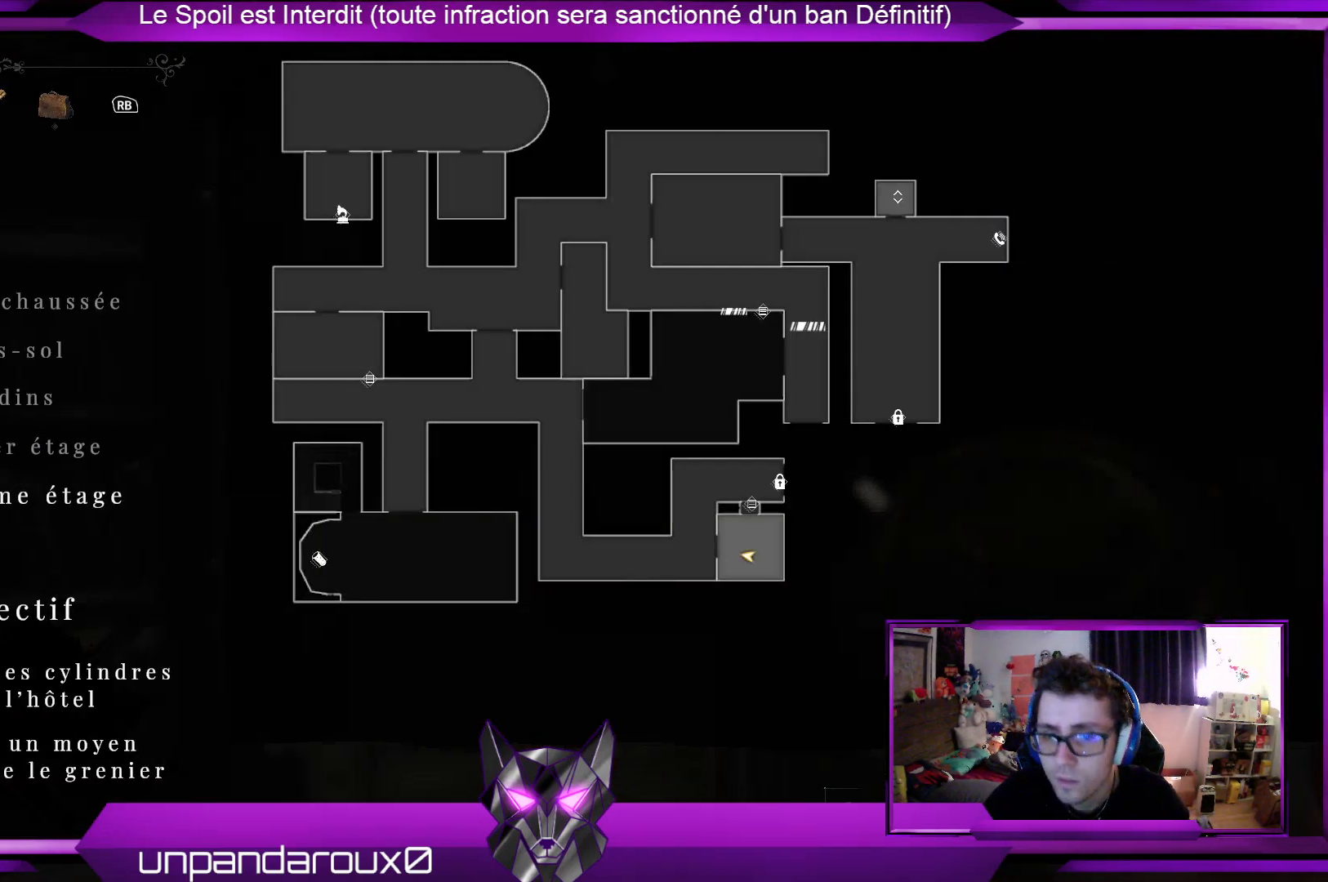
{"buttons": ["SELECT"], "left_stick": "center", "right_stick": "center", "events": [[502, "SELECT", "down"]]}
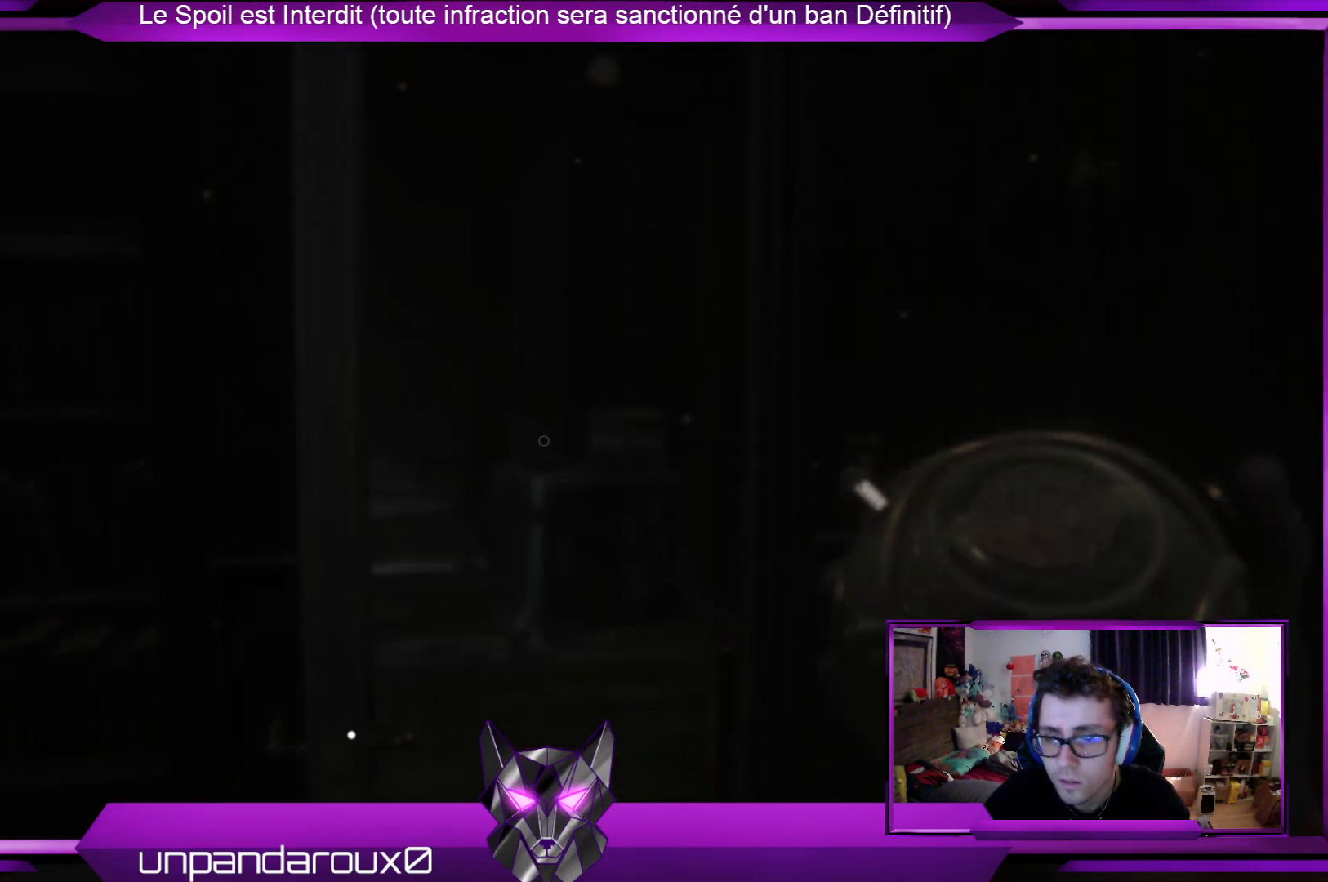
{"buttons": [], "left_stick": "center", "right_stick": "center", "events": [[167, "SELECT", "up"], [367, "SELECT", "down"], [501, "SELECT", "up"]]}
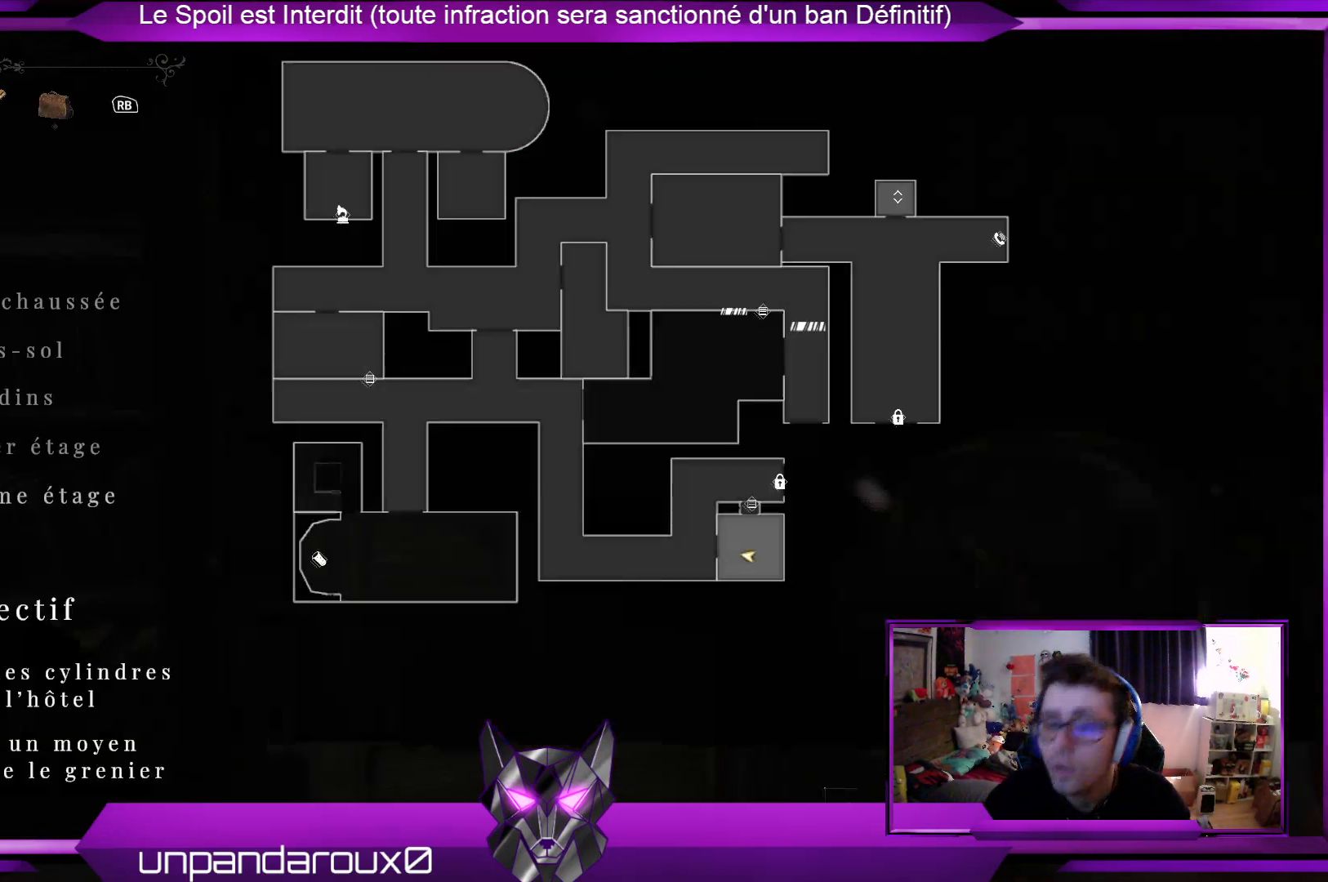
{"buttons": [], "left_stick": "center", "right_stick": "center", "events": []}
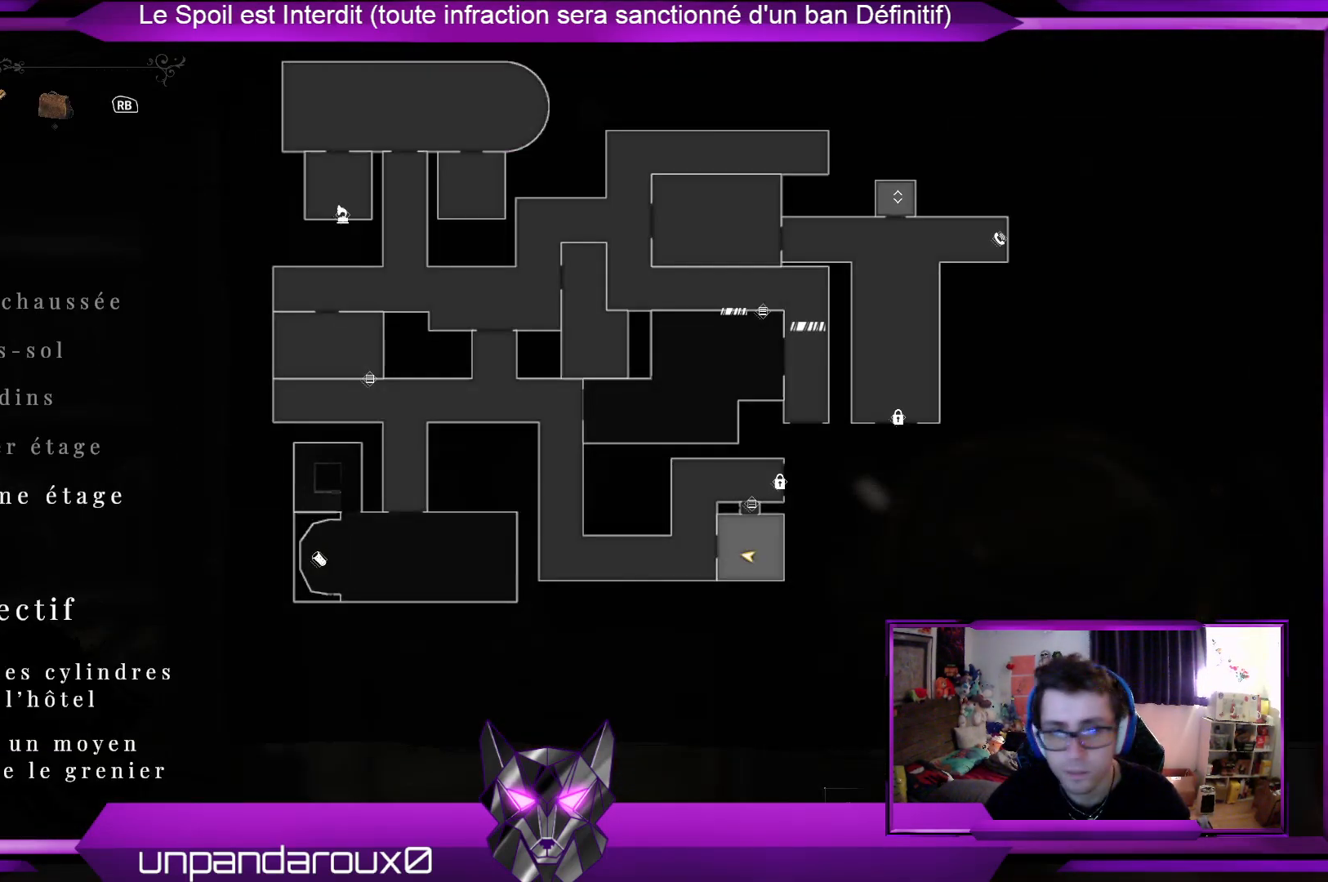
{"buttons": ["L1"], "left_stick": "center", "right_stick": "center", "events": [[435, "L1", "down"]]}
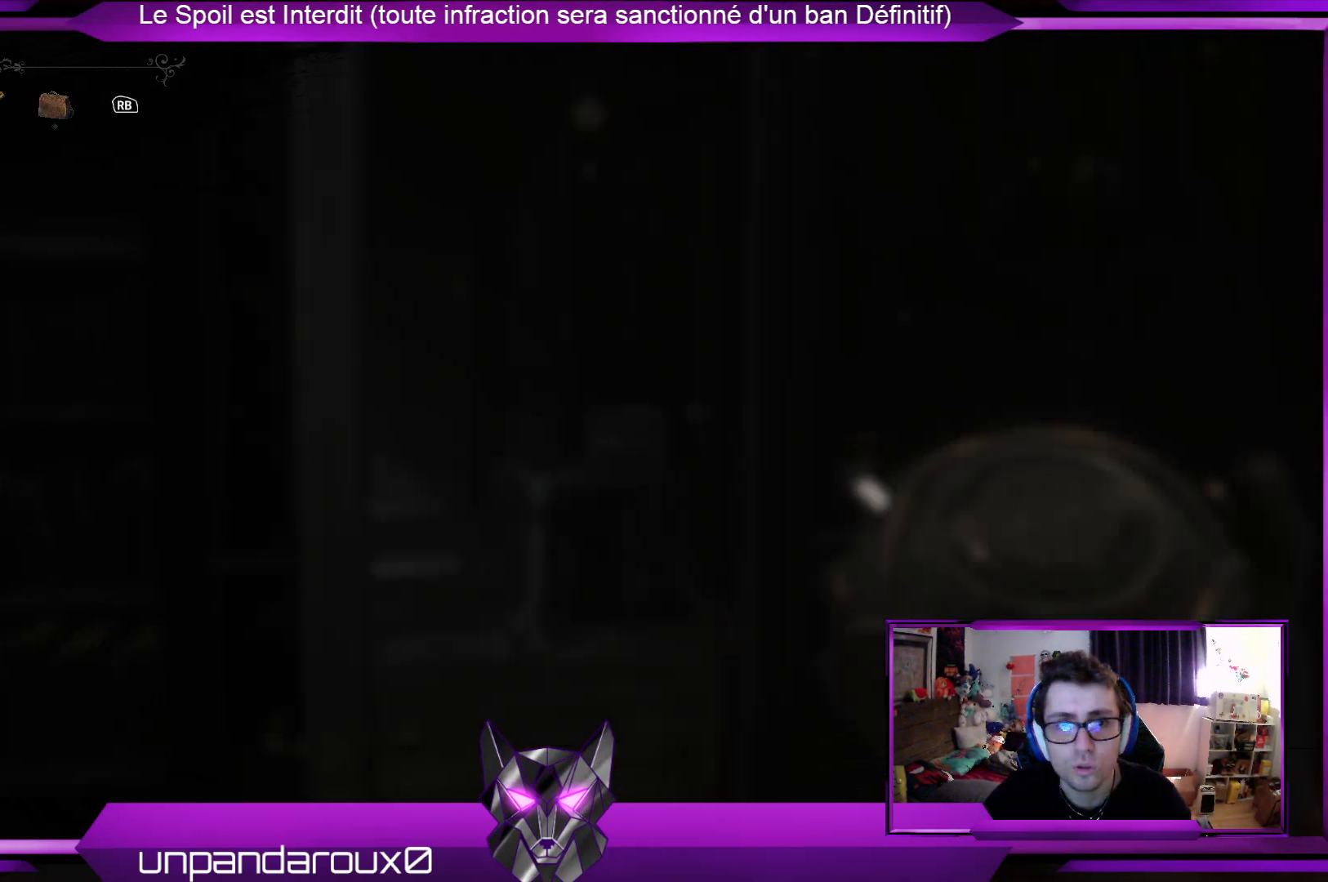
{"buttons": [], "left_stick": "center", "right_stick": "center", "events": [[33, "L1", "up"]]}
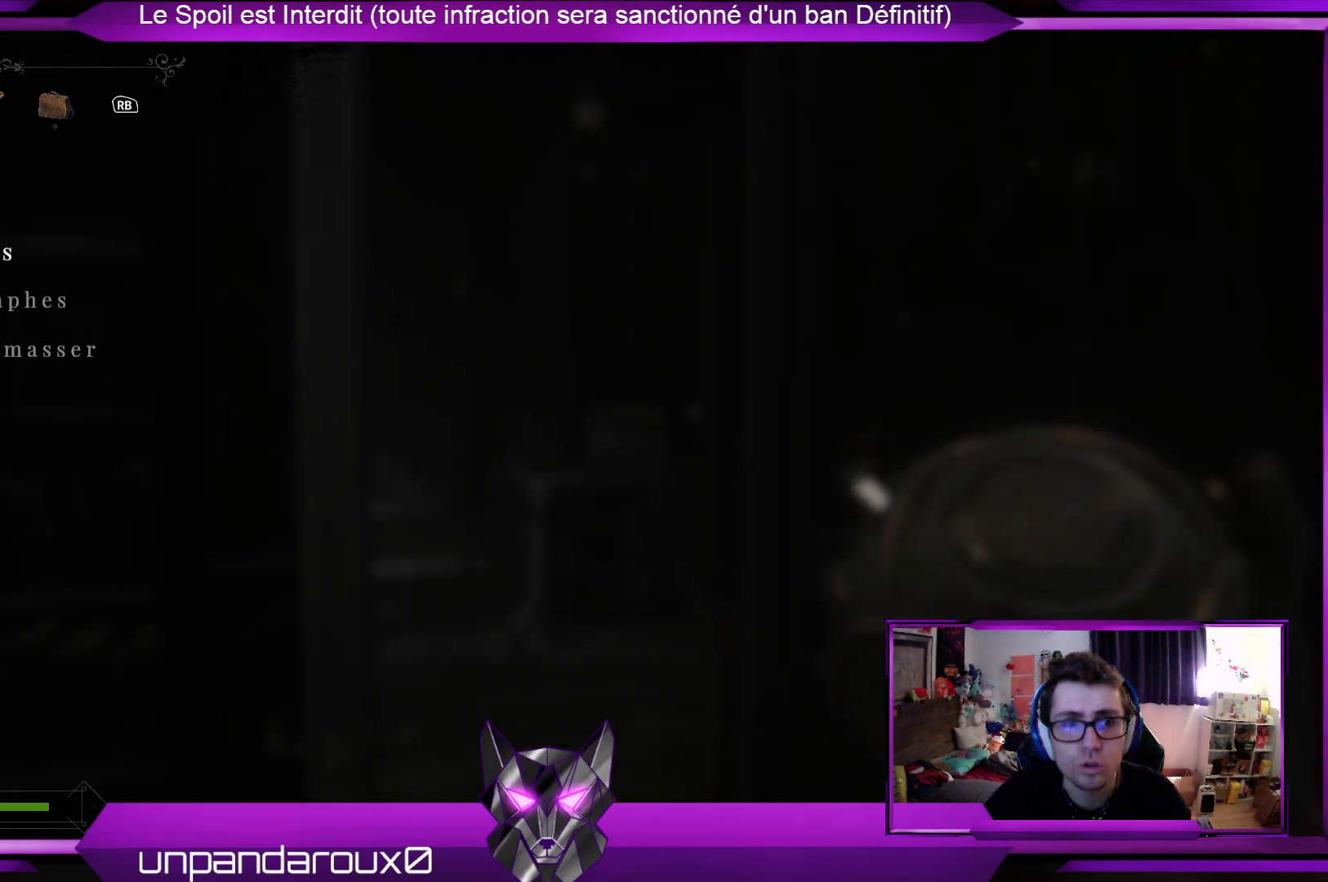
{"buttons": [], "left_stick": "center", "right_stick": "center", "events": [[268, "A", "down"], [368, "A", "up"]]}
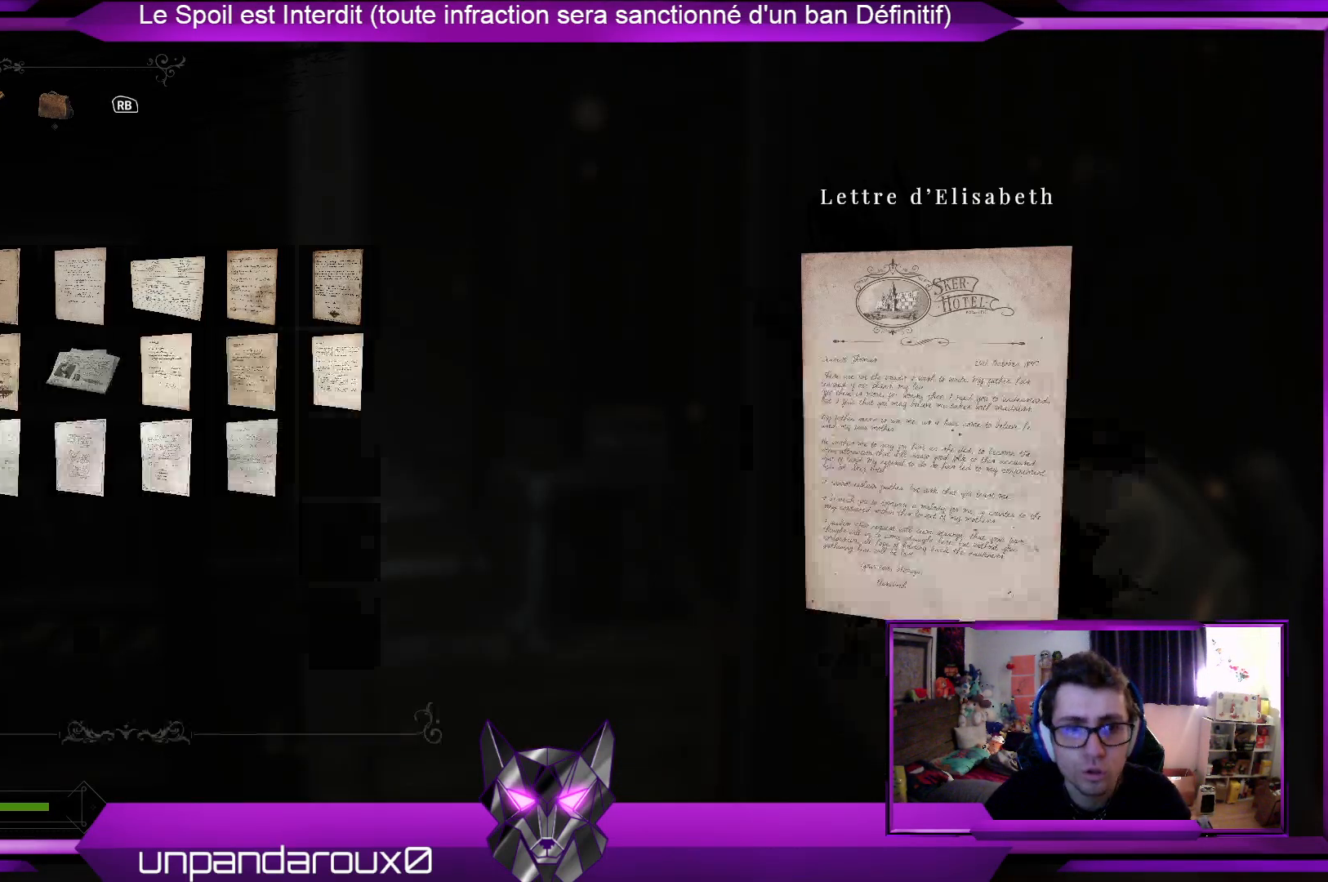
{"buttons": [], "left_stick": "center", "right_stick": "center", "events": []}
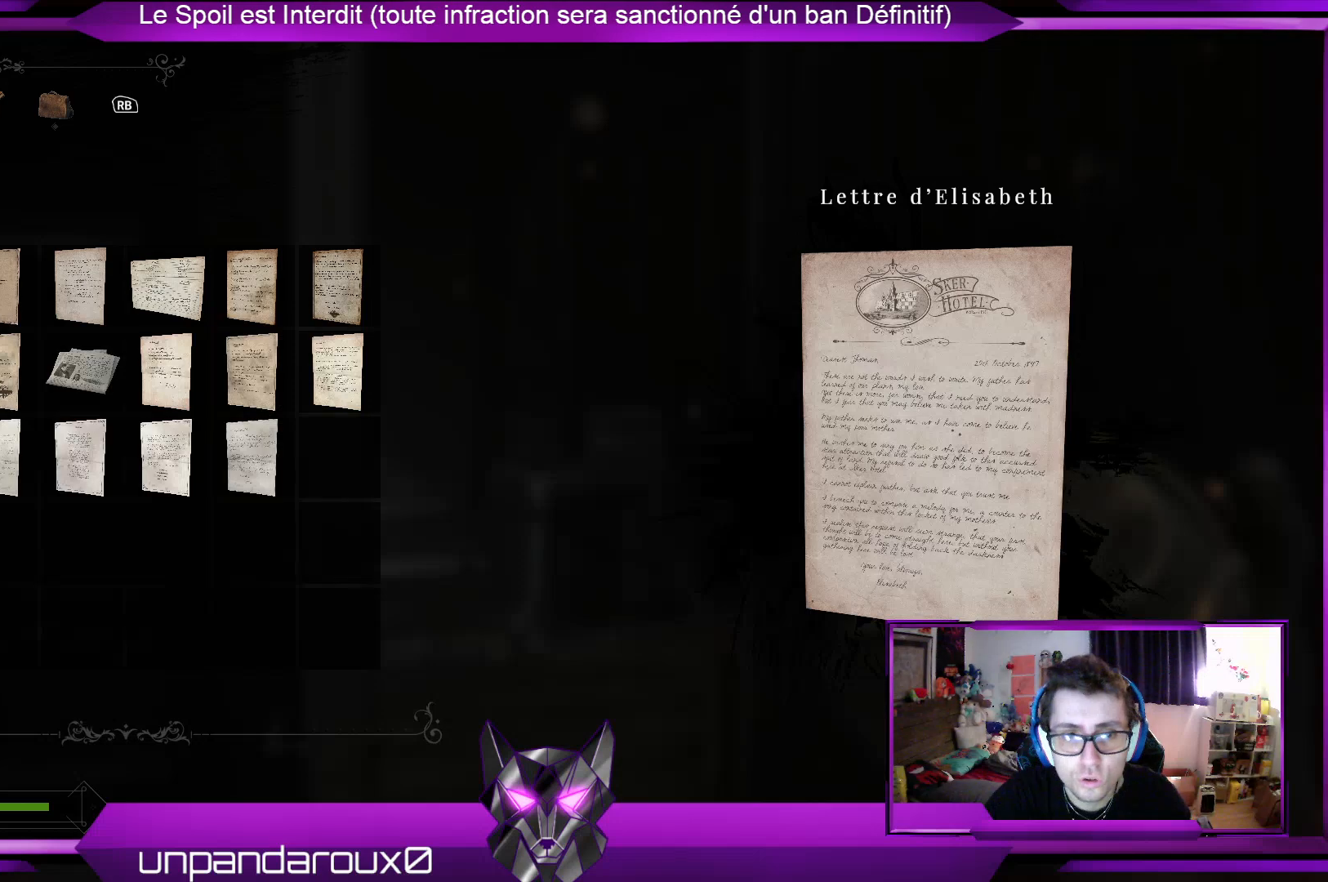
{"buttons": [], "left_stick": "down", "right_stick": "center", "events": [[468, "left_stick", "down"]]}
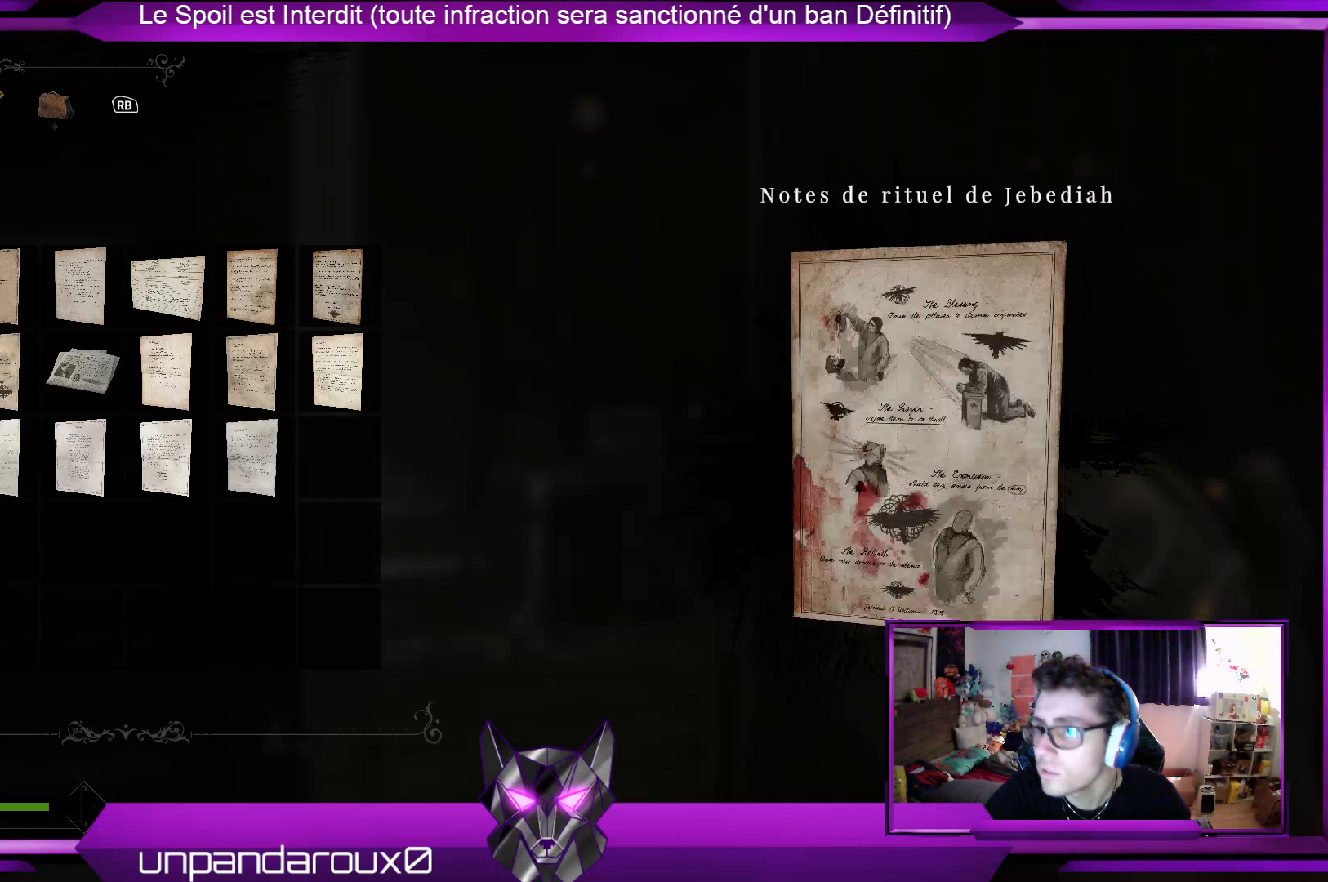
{"buttons": [], "left_stick": "down-right", "right_stick": "center", "events": [[300, "left_stick", "center"], [434, "left_stick", "down-right"]]}
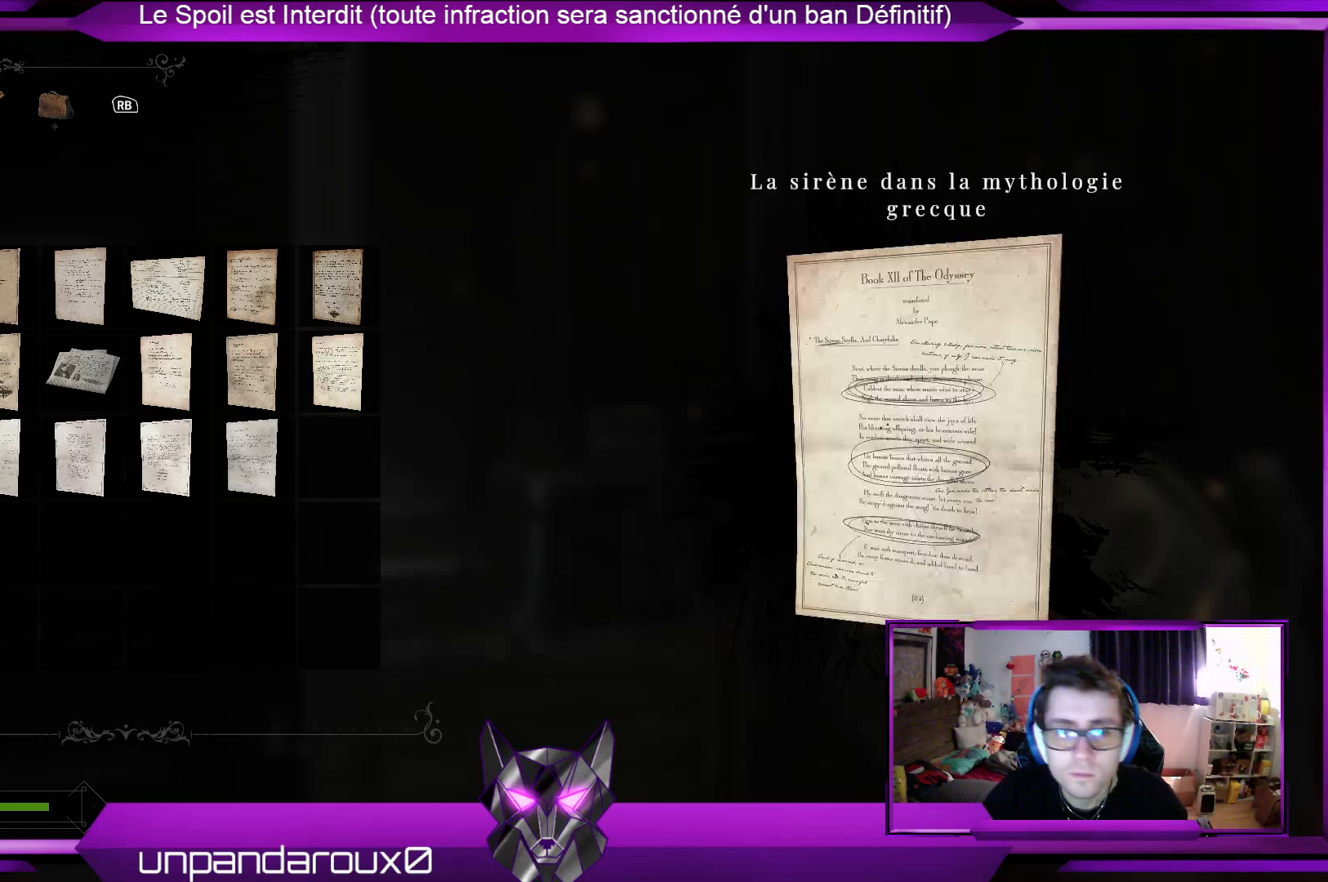
{"buttons": [], "left_stick": "right", "right_stick": "center", "events": [[134, "left_stick", "center"], [201, "left_stick", "right"], [334, "left_stick", "center"], [401, "left_stick", "right"]]}
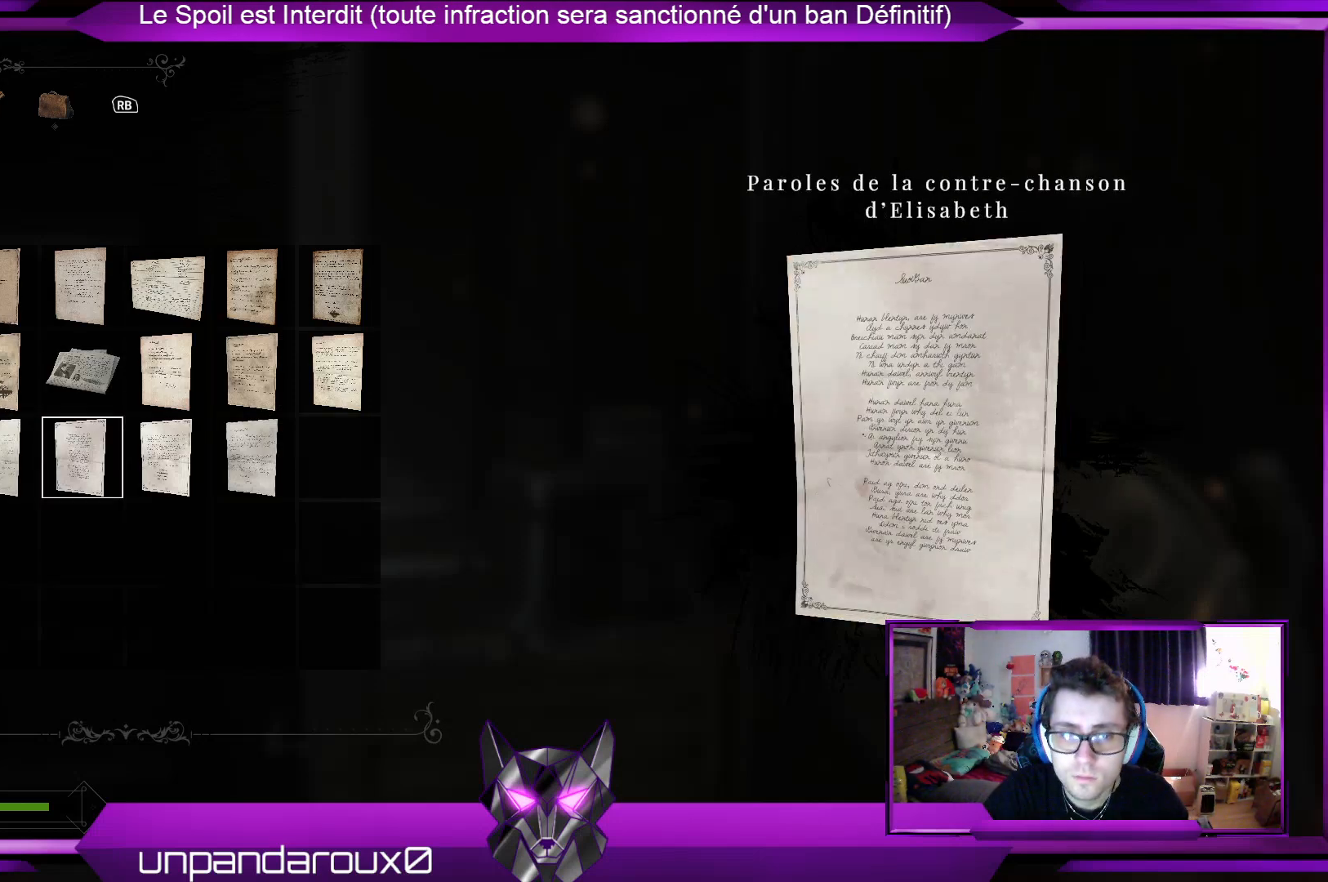
{"buttons": [], "left_stick": "center", "right_stick": "center", "events": [[34, "left_stick", "center"], [101, "left_stick", "right"], [268, "left_stick", "center"]]}
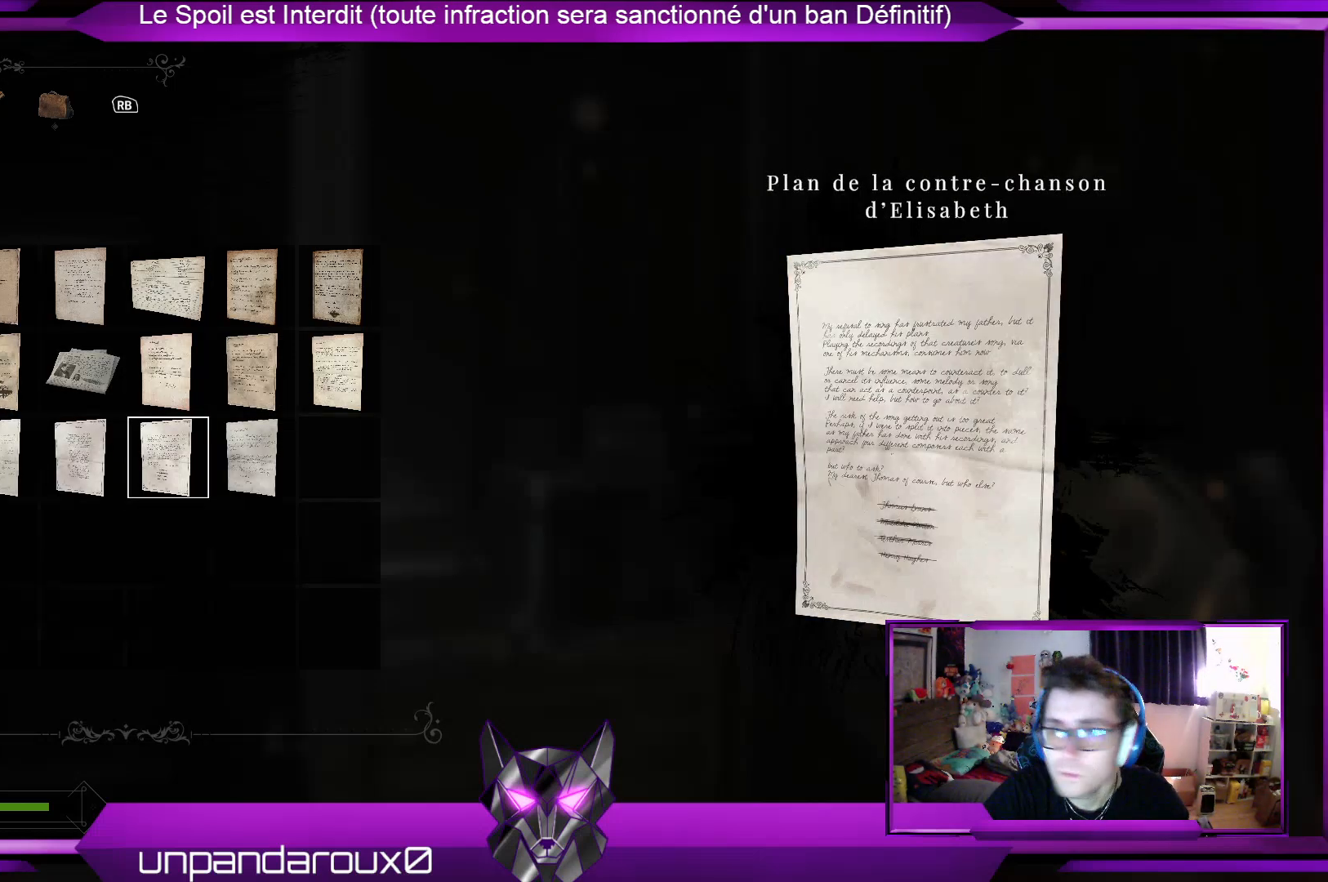
{"buttons": [], "left_stick": "center", "right_stick": "center", "events": [[33, "left_stick", "right"], [167, "left_stick", "center"]]}
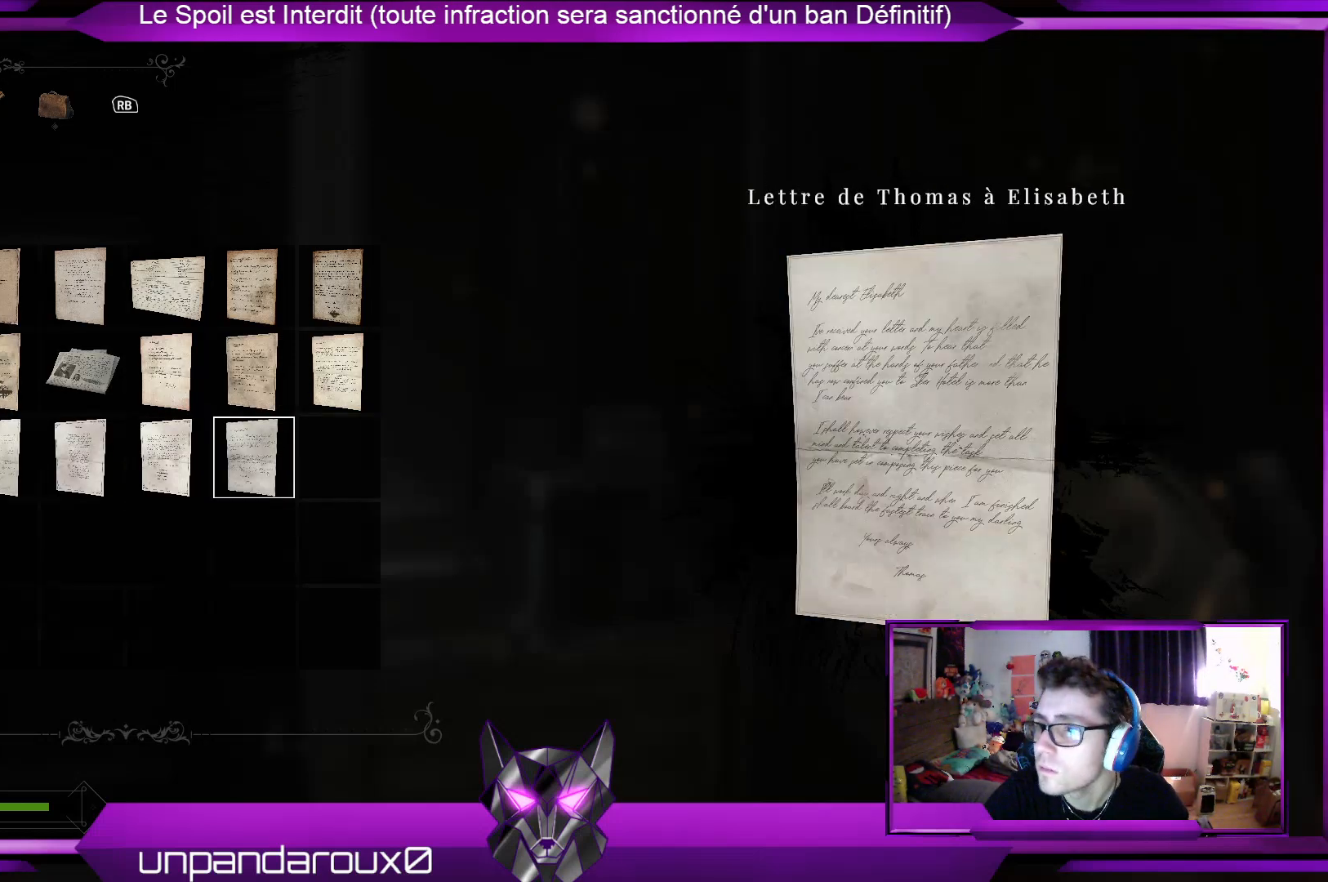
{"buttons": [], "left_stick": "center", "right_stick": "center", "events": []}
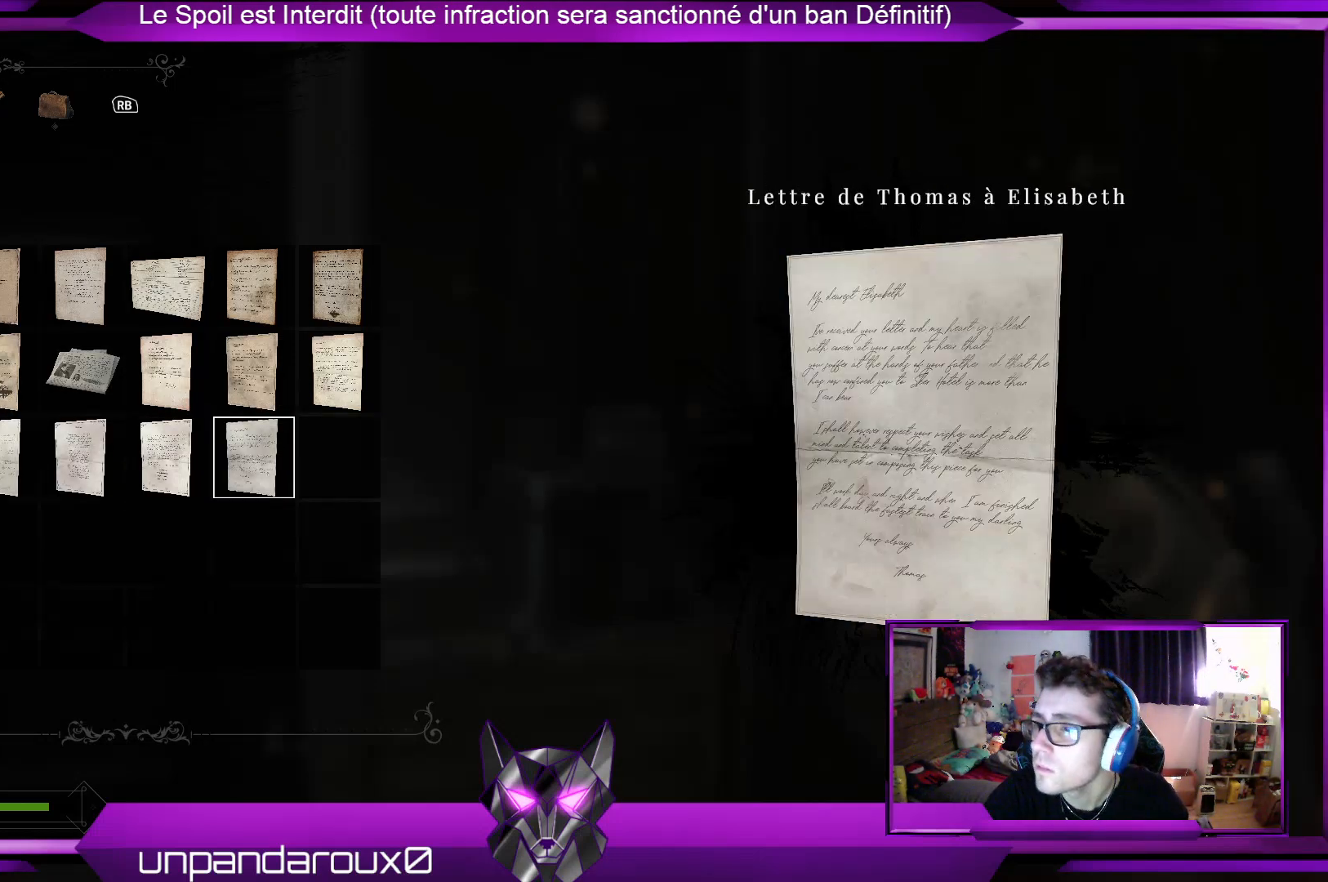
{"buttons": ["A"], "left_stick": "center", "right_stick": "center", "events": [[401, "A", "down"]]}
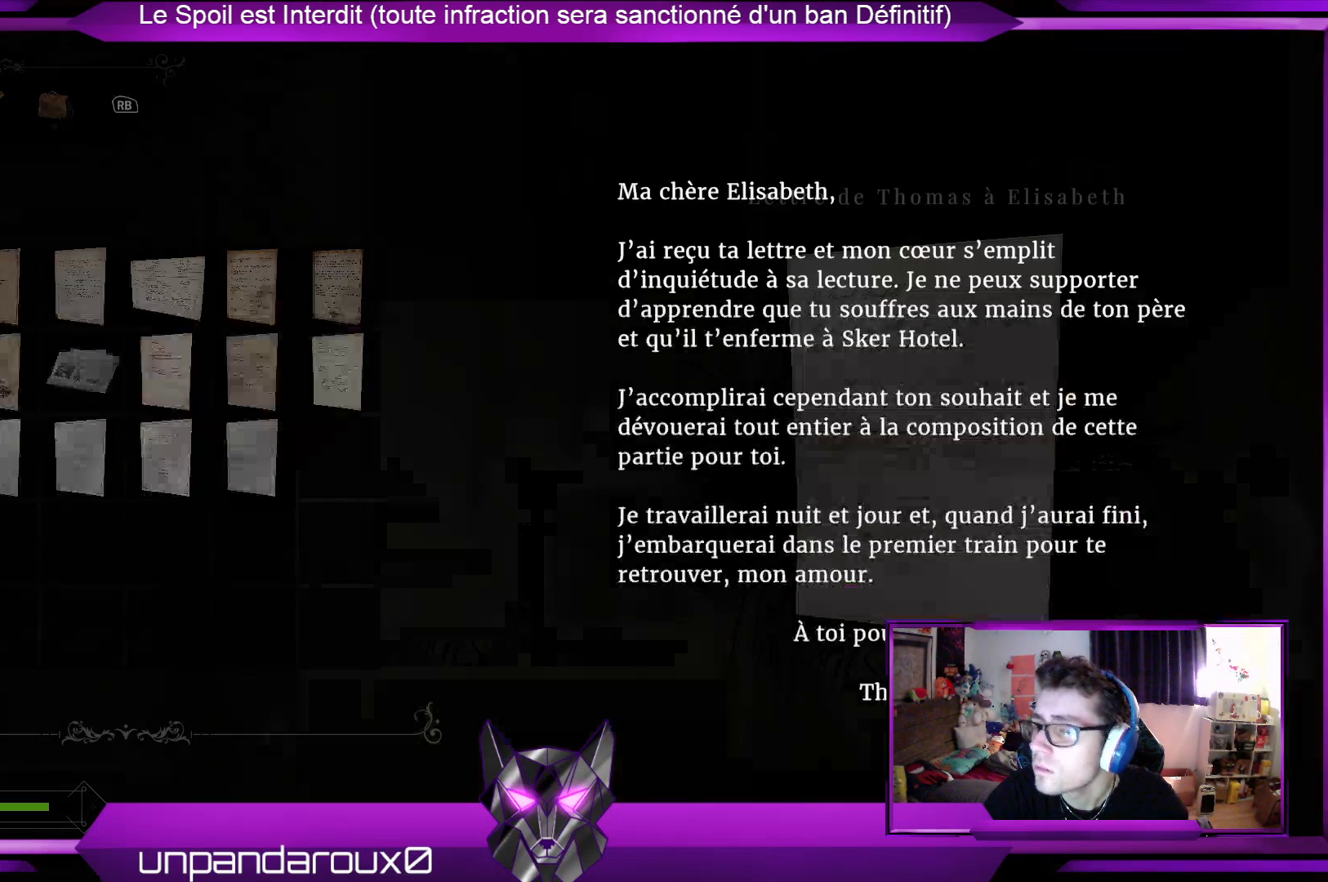
{"buttons": [], "left_stick": "center", "right_stick": "center", "events": [[67, "A", "up"]]}